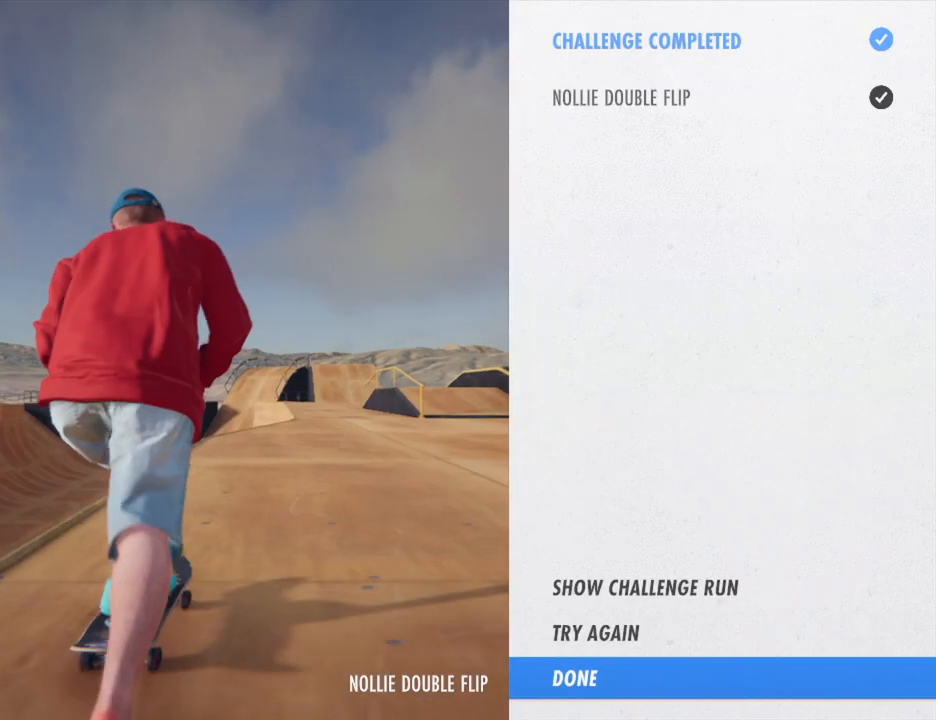
Gameplay with a controller (PlayStation layout); each line is a JSON object with the inputs held at the frame after it. "events" lists button and stick changes between this image and that frame as [ms after this image, input, new state], when the widget could be followed in between. Not read: HOME L3 R3.
{"buttons": ["CROSS"], "left_stick": "center", "right_stick": "center", "events": []}
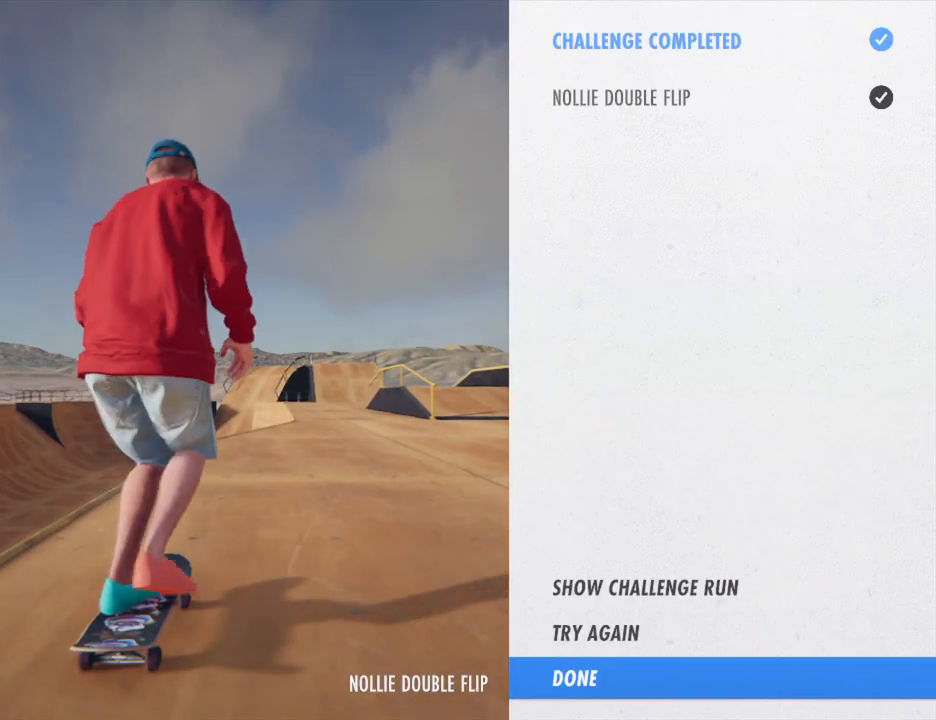
{"buttons": [], "left_stick": "center", "right_stick": "center", "events": [[401, "CROSS", "up"]]}
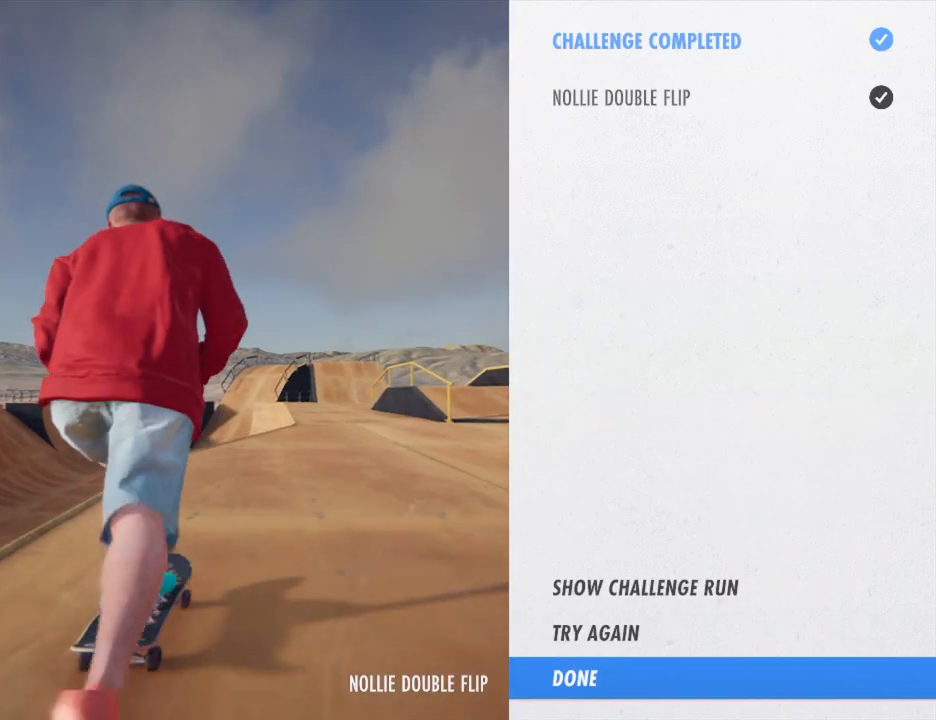
{"buttons": [], "left_stick": "up", "right_stick": "center", "events": [[500, "left_stick", "up"]]}
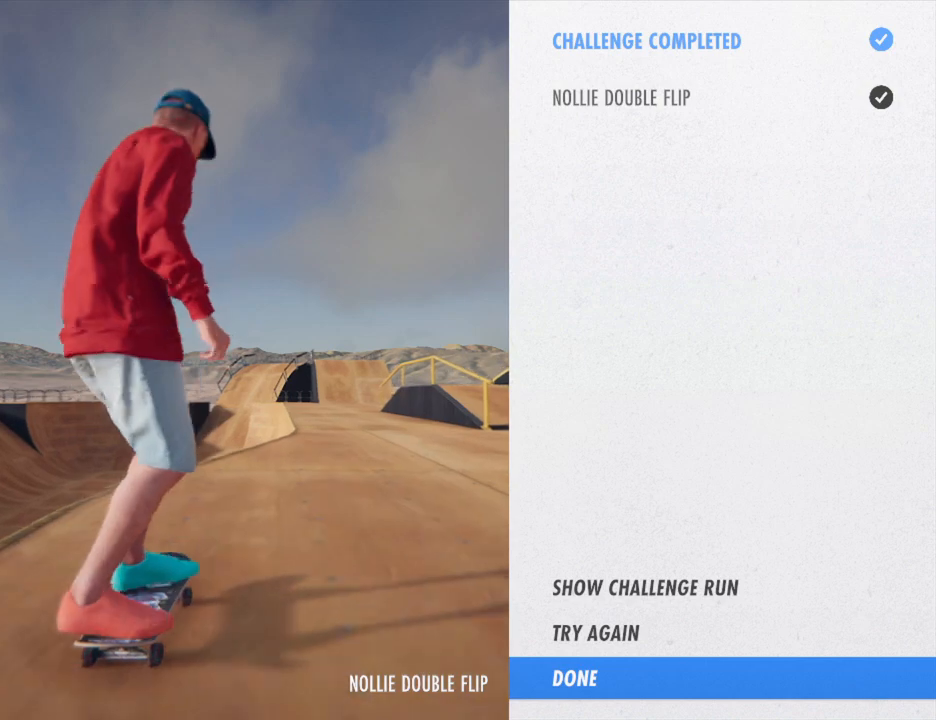
{"buttons": [], "left_stick": "up", "right_stick": "center", "events": []}
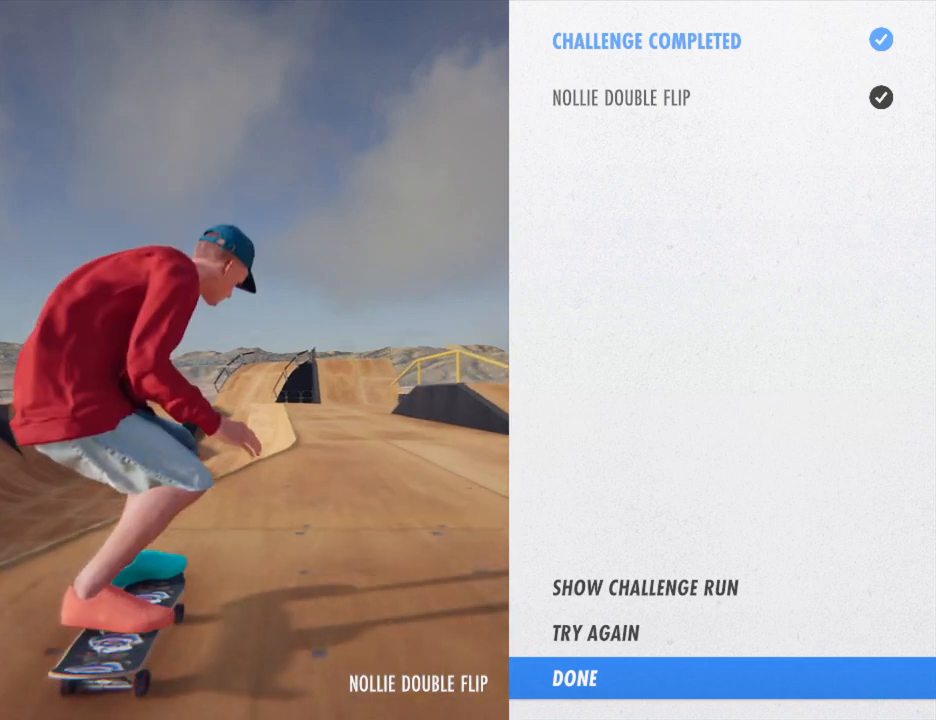
{"buttons": [], "left_stick": "center", "right_stick": "left", "events": [[433, "right_stick", "left"], [467, "left_stick", "center"]]}
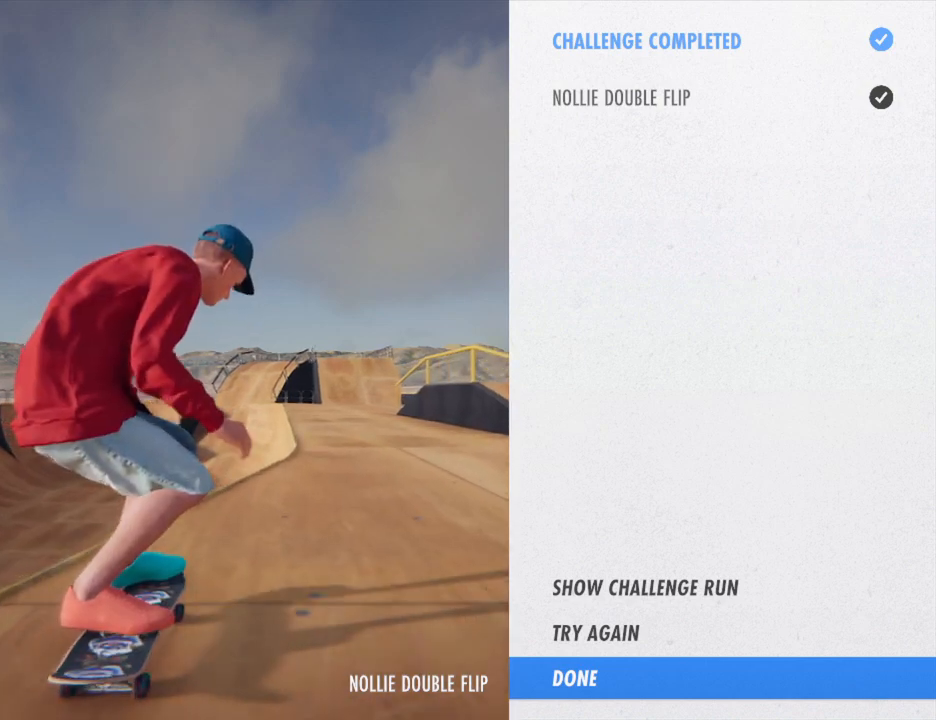
{"buttons": [], "left_stick": "center", "right_stick": "left", "events": []}
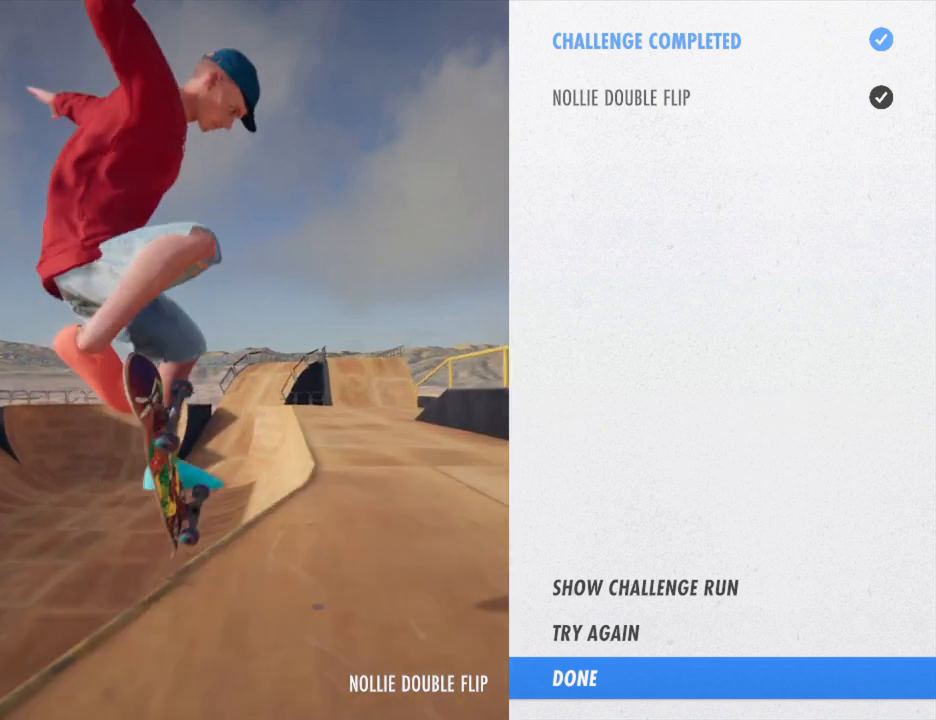
{"buttons": [], "left_stick": "center", "right_stick": "left", "events": []}
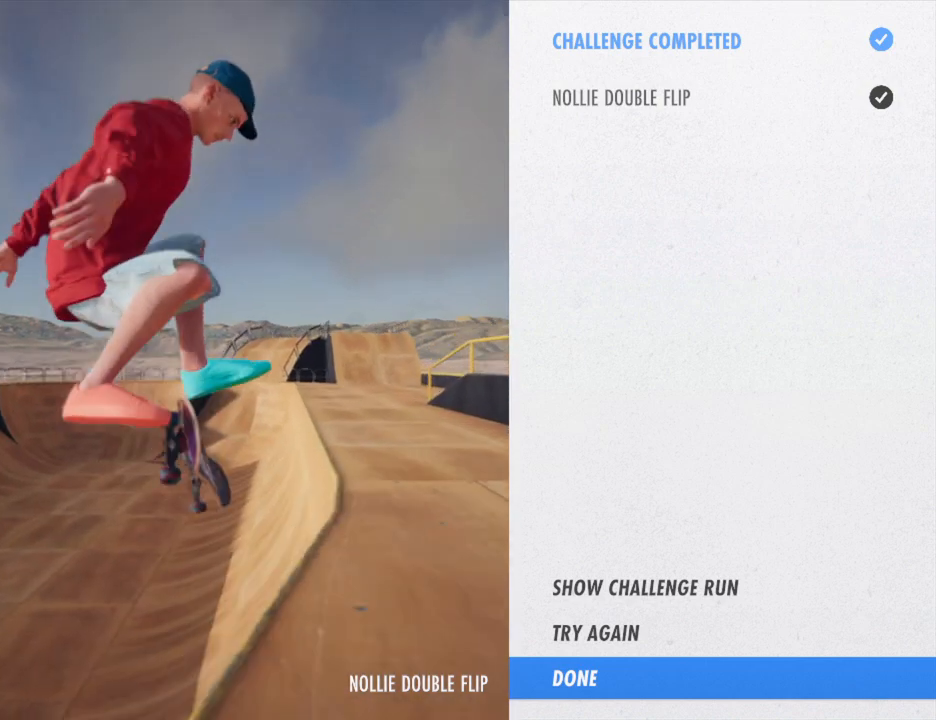
{"buttons": [], "left_stick": "center", "right_stick": "left", "events": []}
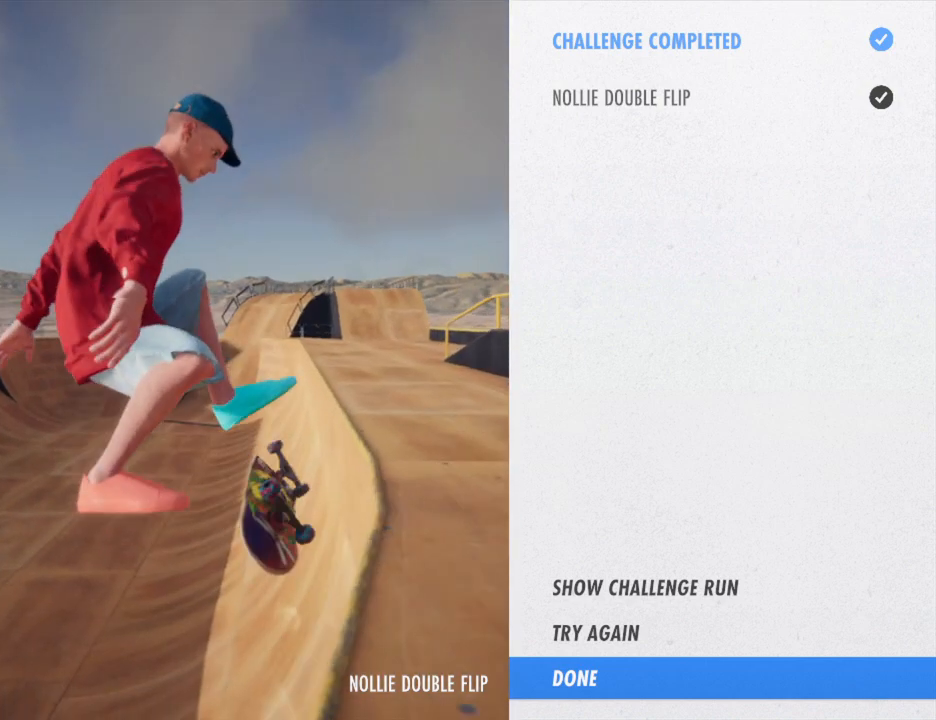
{"buttons": [], "left_stick": "center", "right_stick": "center", "events": [[133, "right_stick", "center"]]}
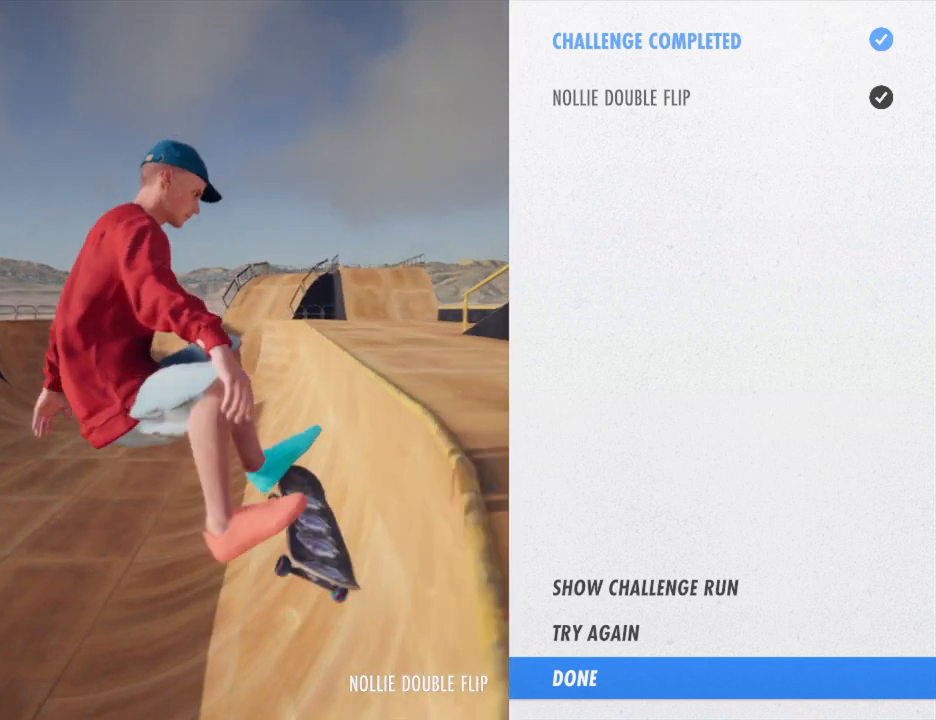
{"buttons": [], "left_stick": "left", "right_stick": "center", "events": [[467, "left_stick", "left"]]}
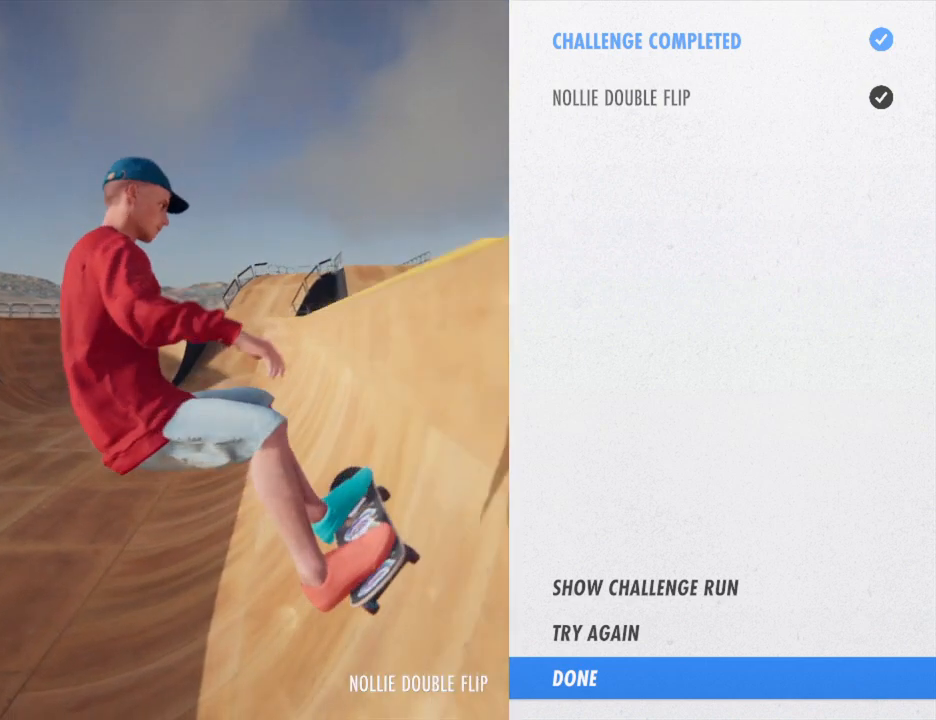
{"buttons": [], "left_stick": "left", "right_stick": "center", "events": []}
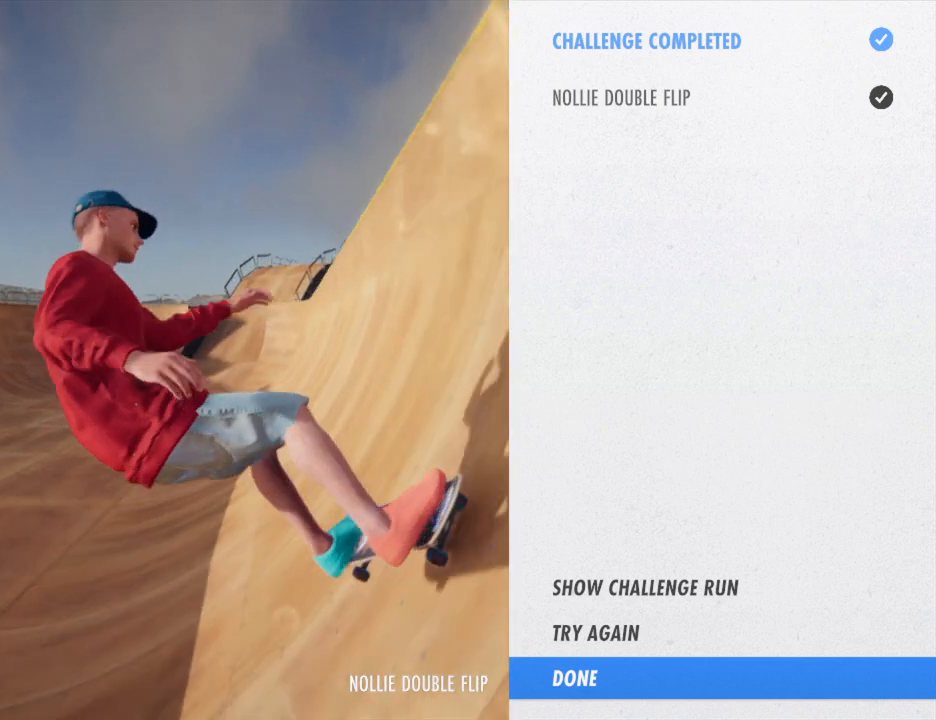
{"buttons": [], "left_stick": "left", "right_stick": "center", "events": []}
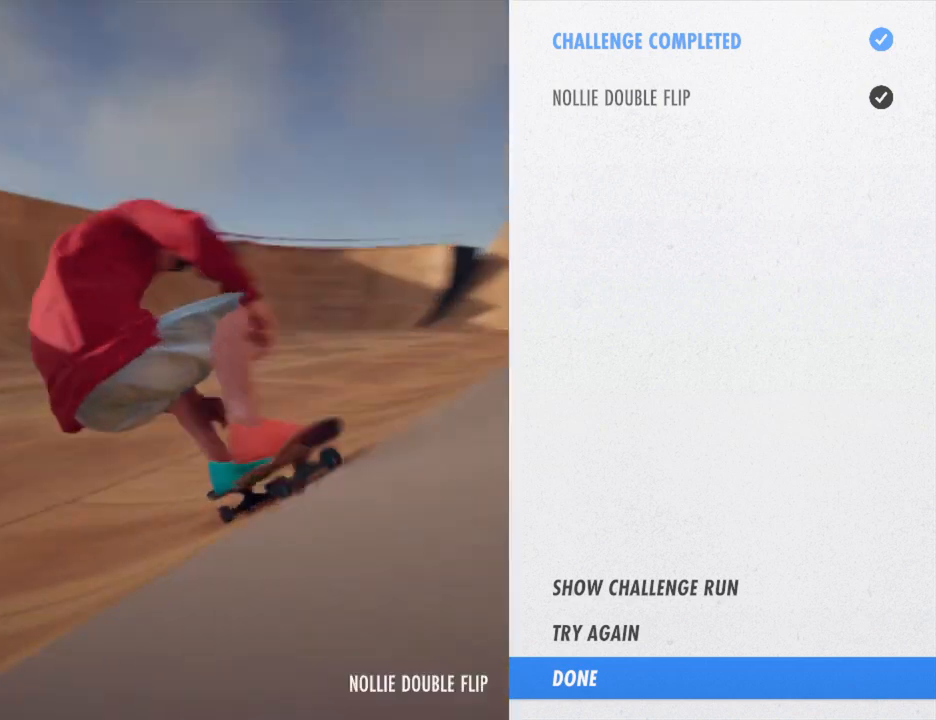
{"buttons": ["CROSS"], "left_stick": "center", "right_stick": "center", "events": [[200, "left_stick", "center"], [467, "CROSS", "down"]]}
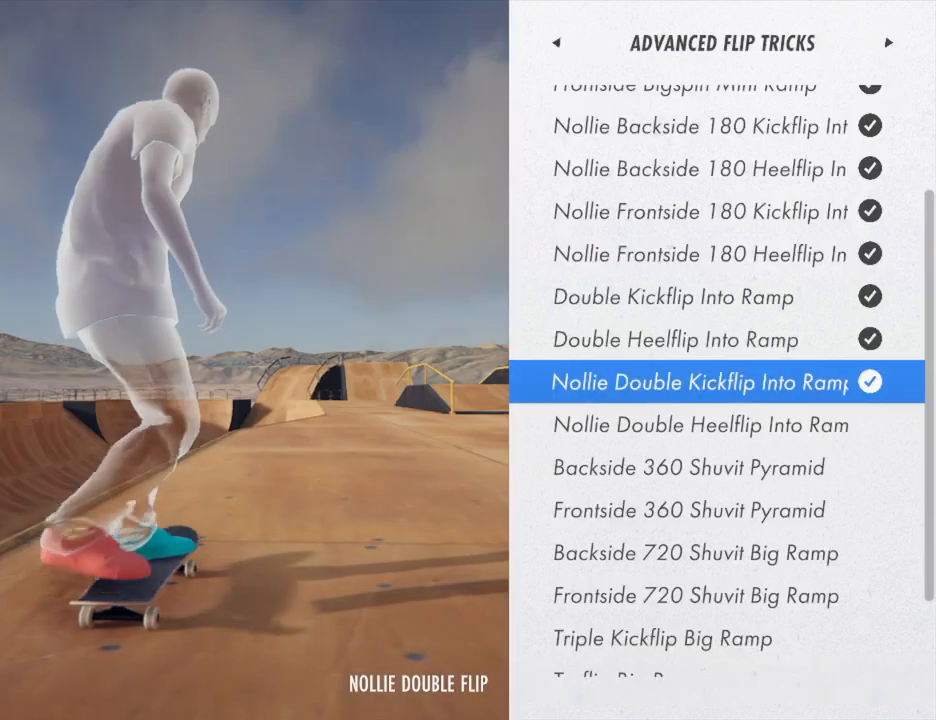
{"buttons": [], "left_stick": "center", "right_stick": "center", "events": [[234, "CROSS", "up"]]}
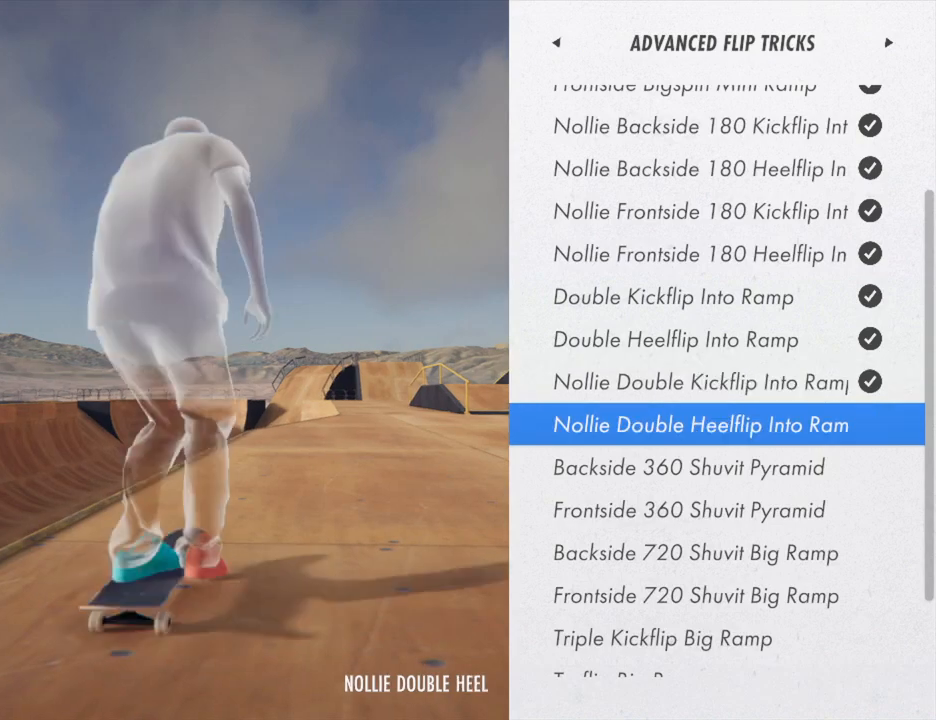
{"buttons": ["CROSS"], "left_stick": "center", "right_stick": "center", "events": [[66, "CROSS", "down"]]}